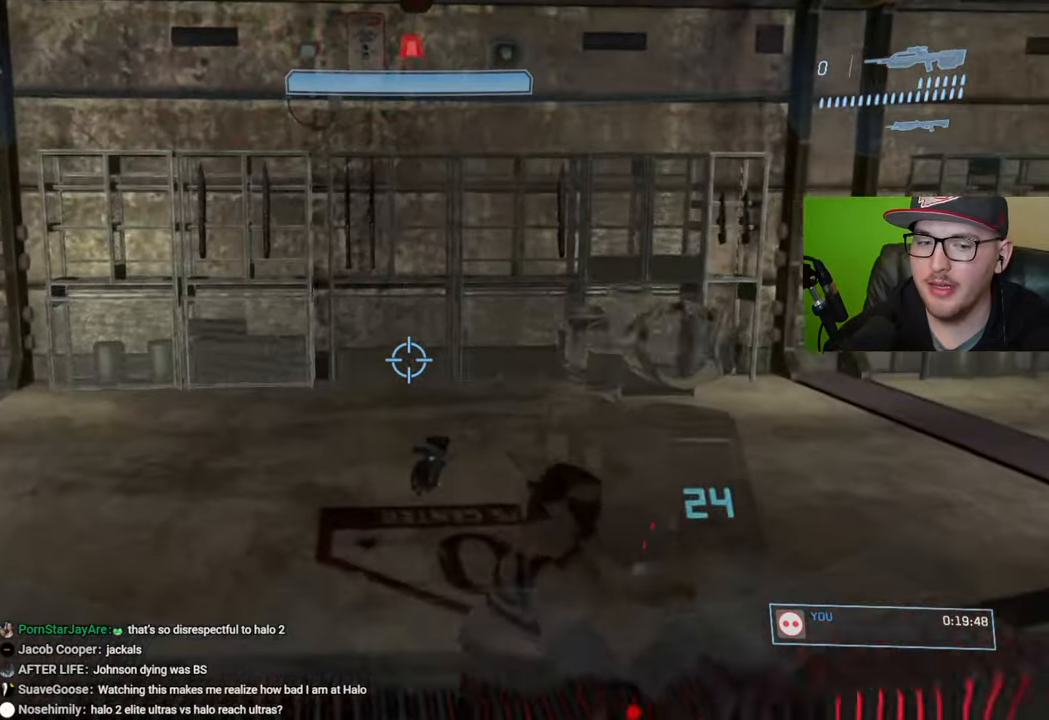
Gameplay with a controller (Xbox layout); each line is a JSON object with the inputs held at the frame after it. "events" lists button and stick changes between this image and that frame as [ms after this image, input, new state], when the widget could be followed in between.
{"buttons": [], "left_stick": "up-left", "right_stick": "right", "events": [[316, "right_stick", "right"]]}
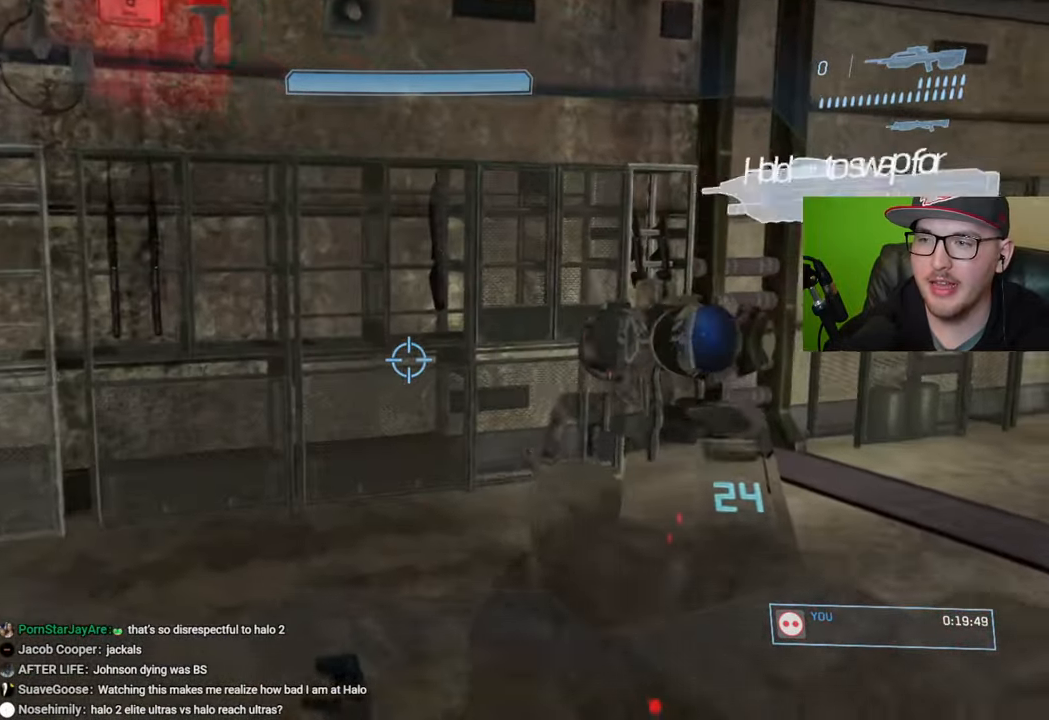
{"buttons": [], "left_stick": "up-left", "right_stick": "right", "events": []}
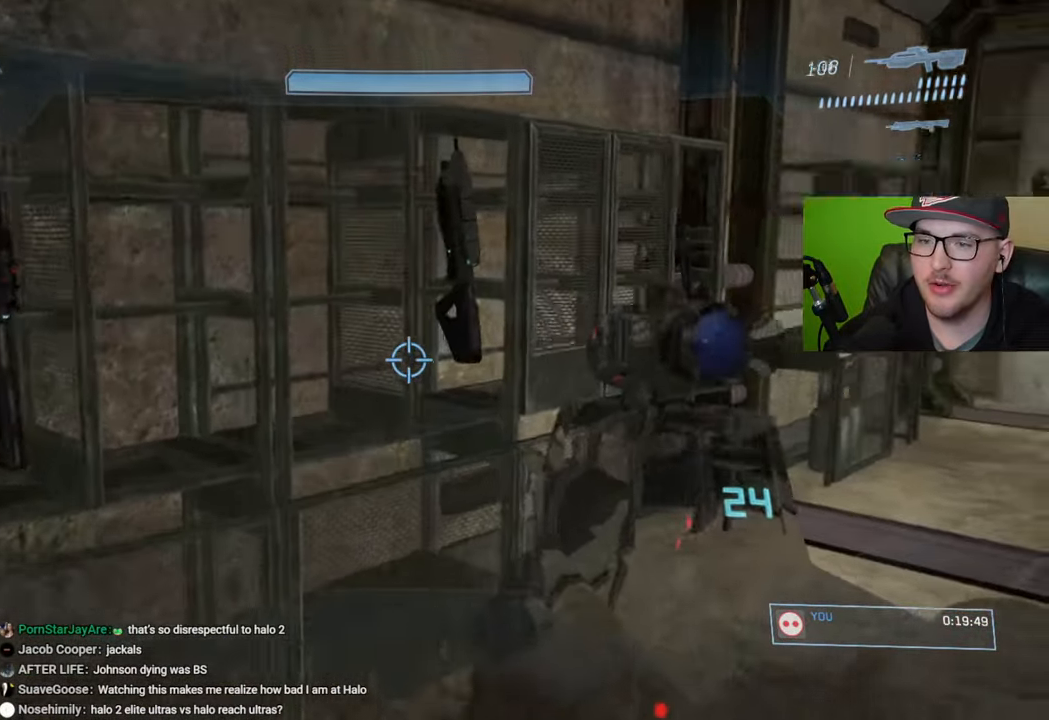
{"buttons": [], "left_stick": "up-right", "right_stick": "down", "events": [[166, "right_stick", "up-right"], [283, "left_stick", "up"], [316, "right_stick", "center"], [400, "left_stick", "up-right"], [500, "right_stick", "down"]]}
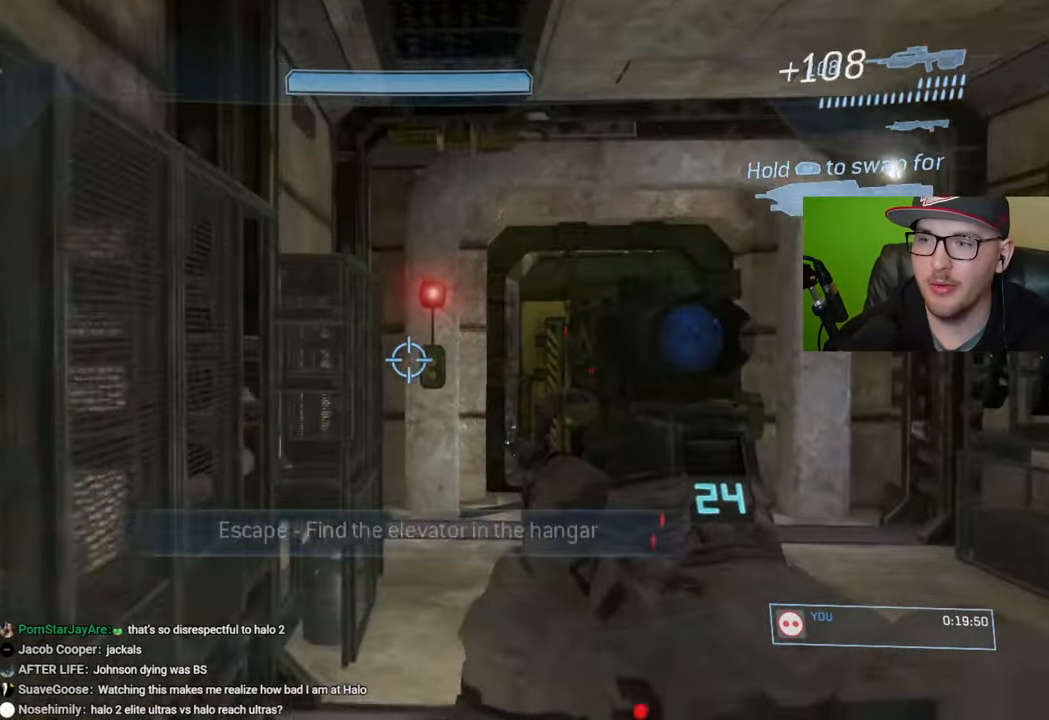
{"buttons": [], "left_stick": "up-right", "right_stick": "down-right", "events": [[66, "right_stick", "down-right"], [366, "left_stick", "up"], [483, "left_stick", "up-right"]]}
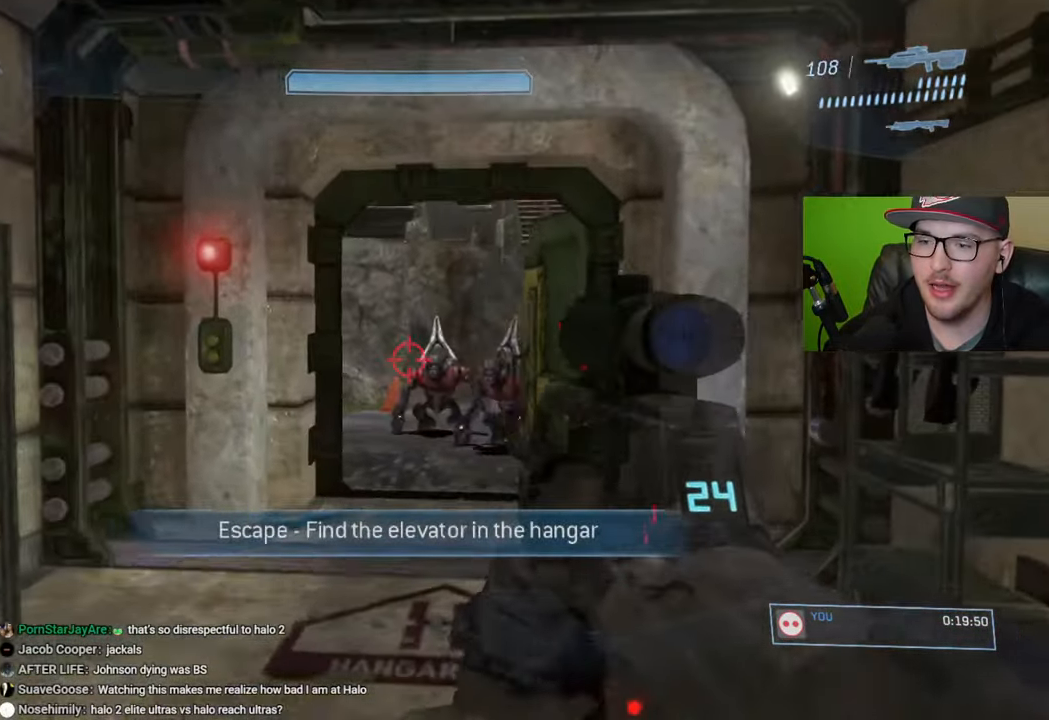
{"buttons": [], "left_stick": "up", "right_stick": "right", "events": [[83, "right_stick", "right"], [150, "R2", "down"], [183, "right_stick", "center"], [200, "left_stick", "up"], [266, "R2", "up"], [283, "right_stick", "right"]]}
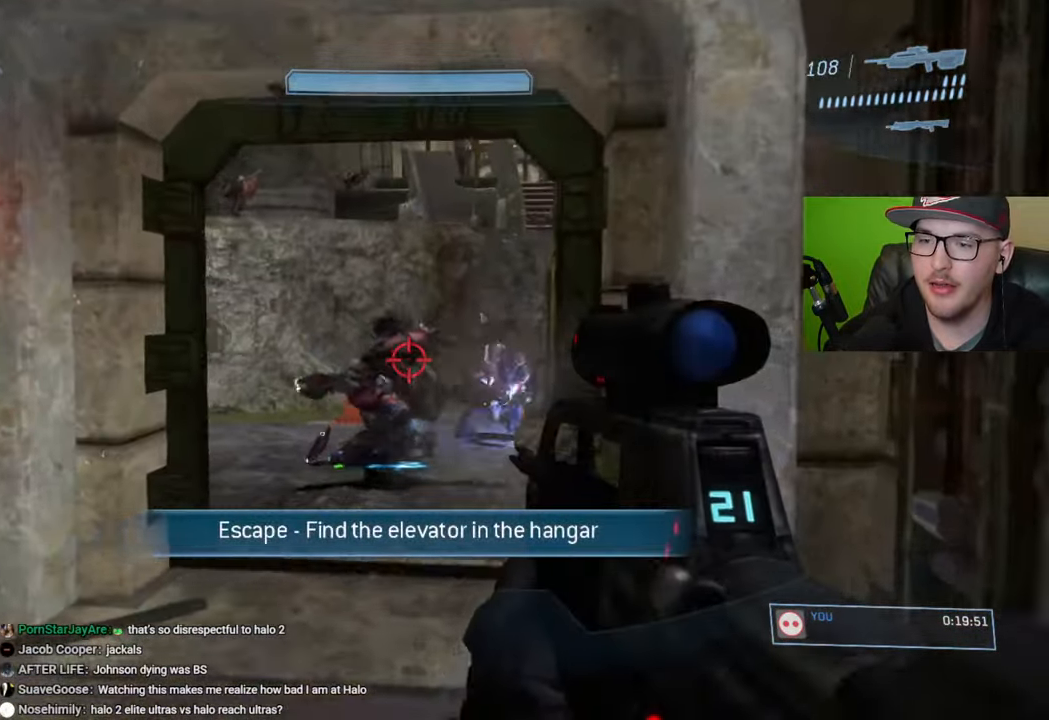
{"buttons": [], "left_stick": "up", "right_stick": "right", "events": [[216, "right_stick", "down-right"], [283, "R2", "down"], [383, "right_stick", "right"], [450, "R2", "up"]]}
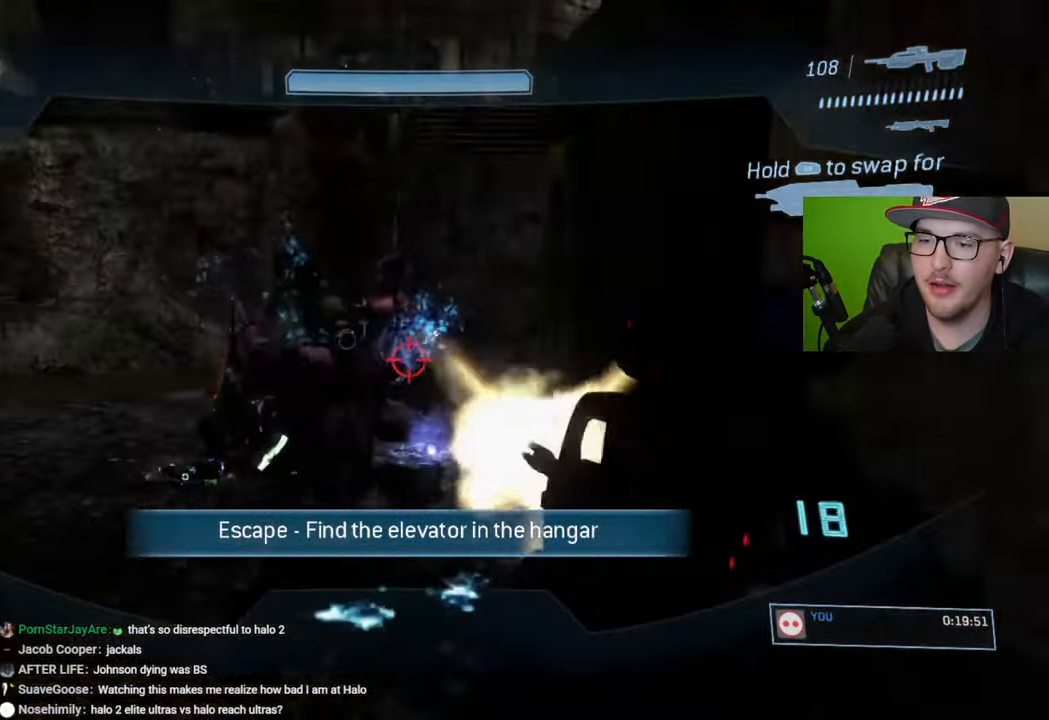
{"buttons": [], "left_stick": "up-left", "right_stick": "left", "events": [[183, "right_stick", "up-right"], [300, "R2", "down"], [300, "left_stick", "up-left"], [333, "right_stick", "center"], [433, "R2", "up"], [466, "right_stick", "left"]]}
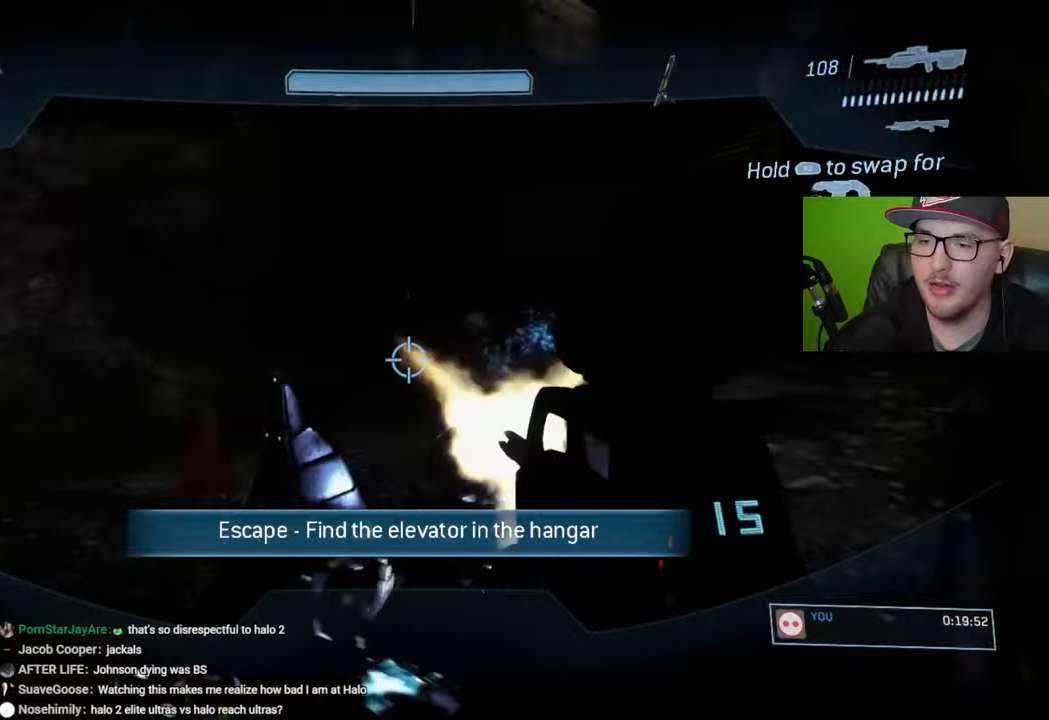
{"buttons": [], "left_stick": "up", "right_stick": "right", "events": [[233, "R1", "down"], [300, "left_stick", "up"], [300, "right_stick", "center"], [316, "R1", "up"], [383, "right_stick", "right"]]}
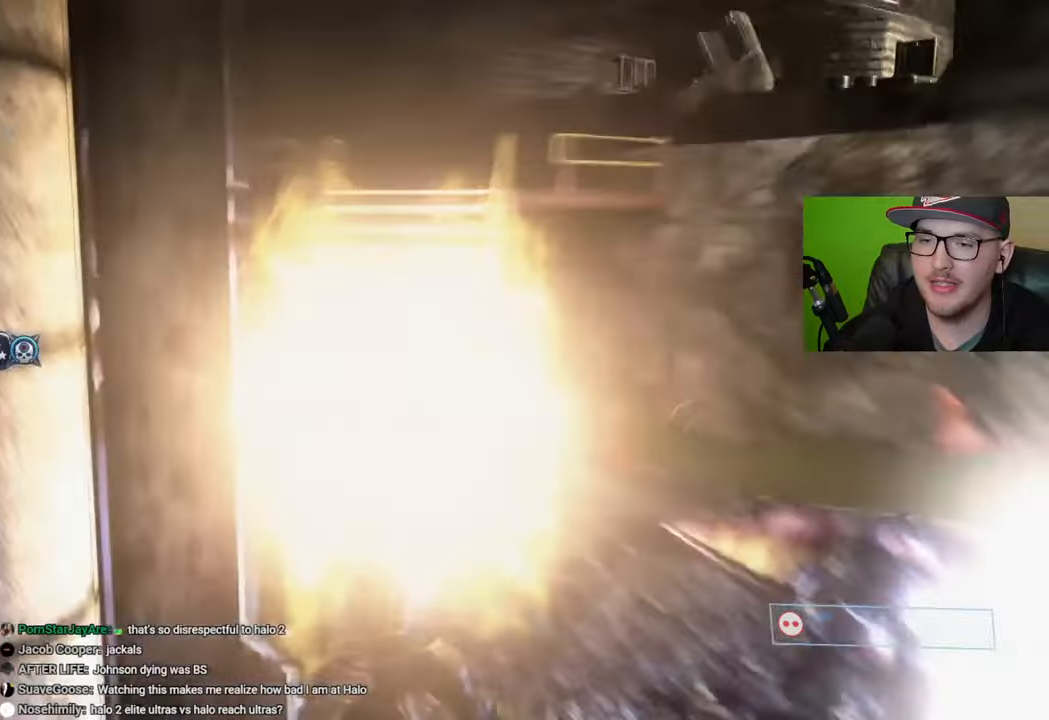
{"buttons": [], "left_stick": "center", "right_stick": "center", "events": [[16, "right_stick", "center"], [183, "right_stick", "right"], [250, "right_stick", "center"], [350, "left_stick", "center"]]}
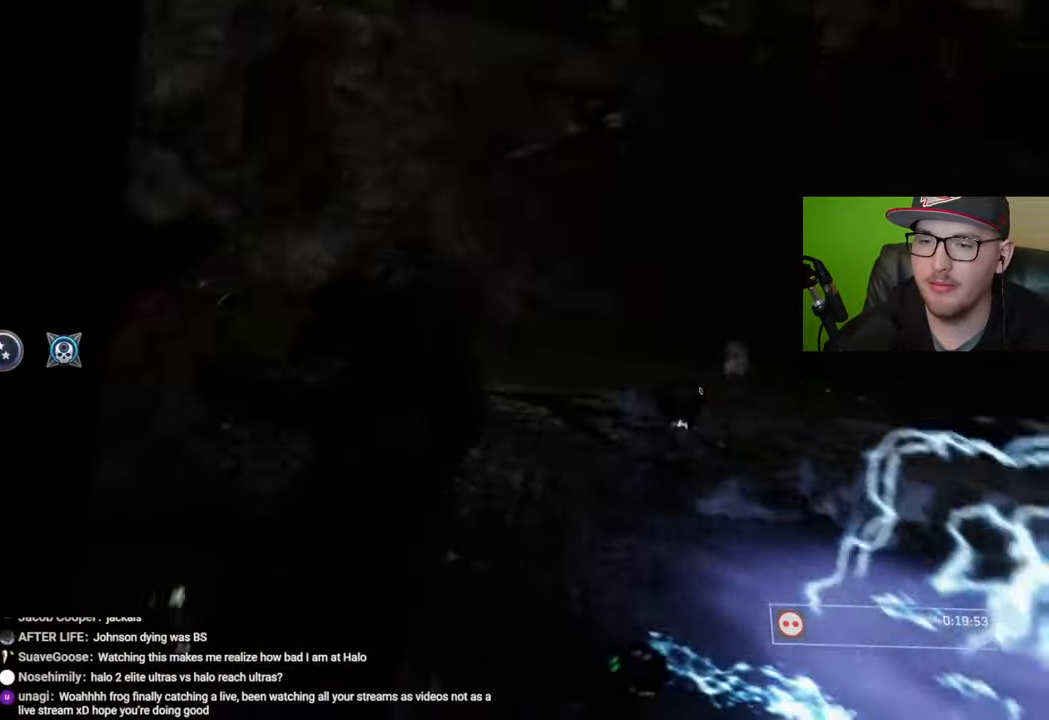
{"buttons": [], "left_stick": "right", "right_stick": "center", "events": [[150, "START", "down"], [250, "START", "up"], [450, "left_stick", "right"]]}
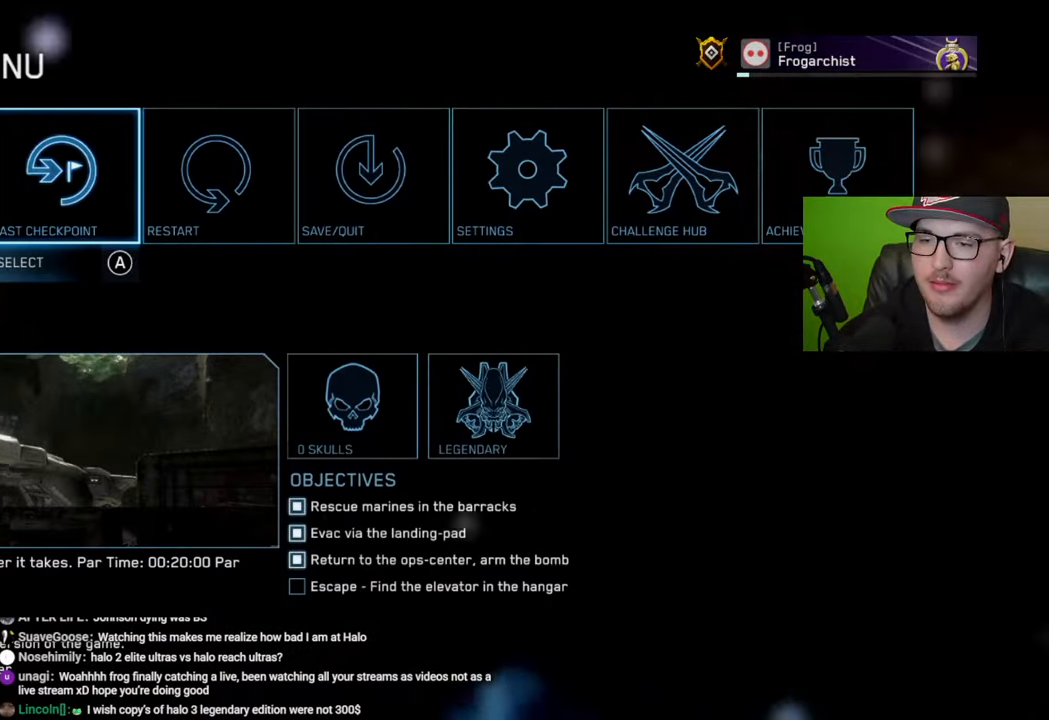
{"buttons": [], "left_stick": "up", "right_stick": "center", "events": [[33, "A", "down"], [100, "left_stick", "center"], [133, "A", "up"], [216, "left_stick", "up-left"], [316, "A", "down"], [316, "left_stick", "center"], [400, "A", "up"], [466, "left_stick", "up"]]}
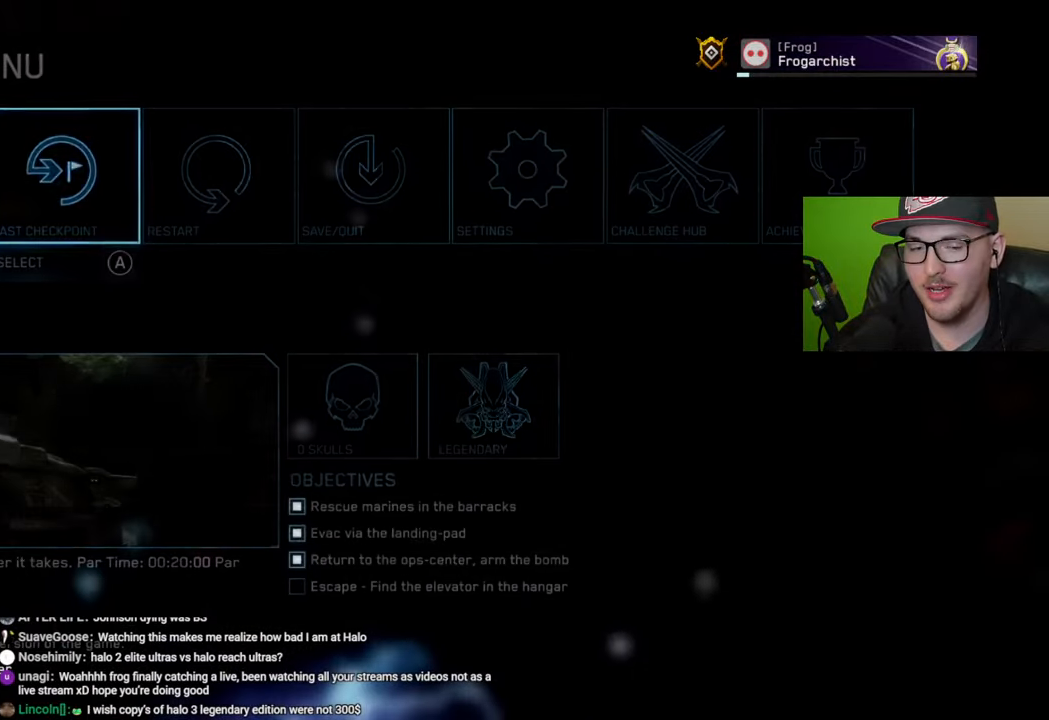
{"buttons": [], "left_stick": "up", "right_stick": "center", "events": []}
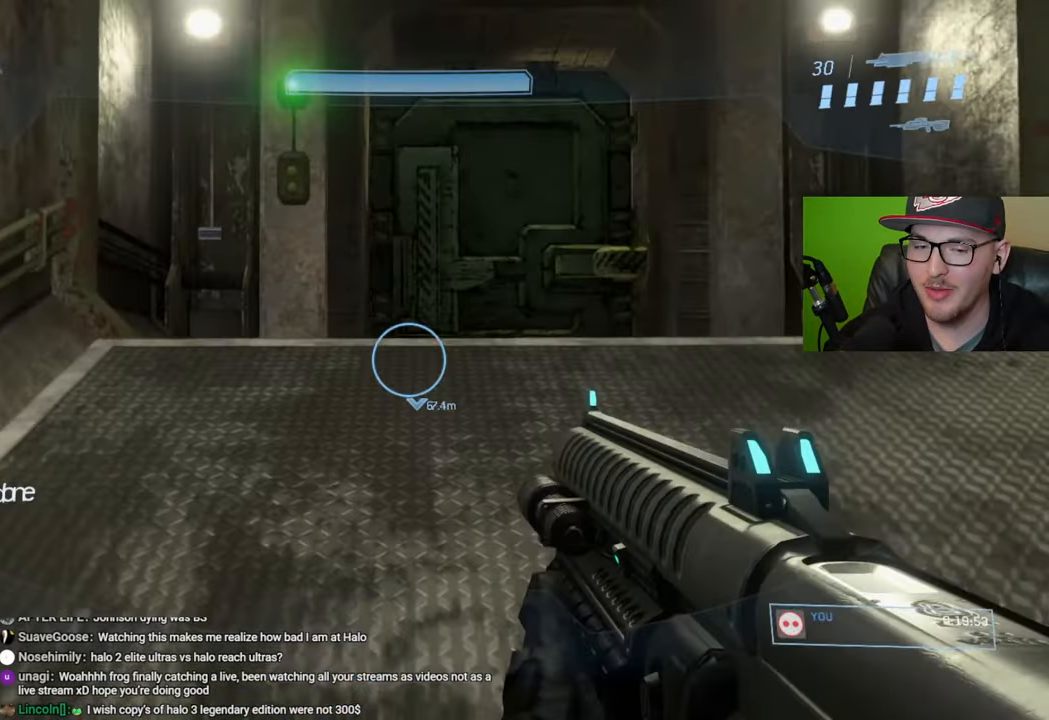
{"buttons": [], "left_stick": "up", "right_stick": "center", "events": [[283, "Y", "down"], [366, "Y", "up"]]}
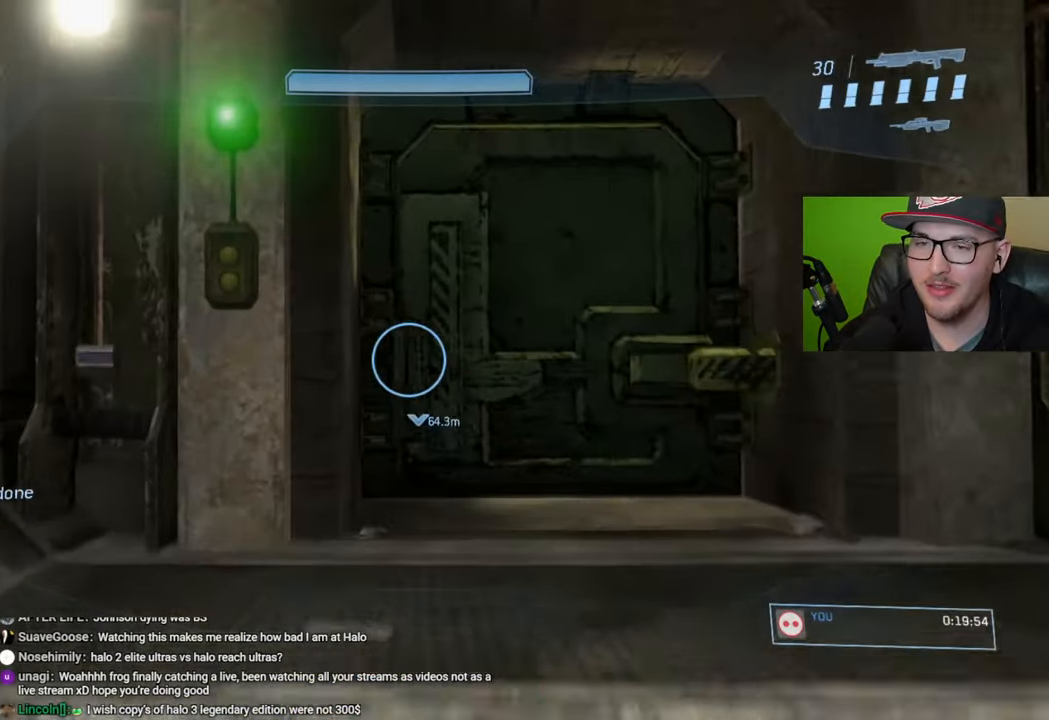
{"buttons": ["R1"], "left_stick": "up", "right_stick": "down", "events": [[16, "R1", "down"], [66, "right_stick", "down"]]}
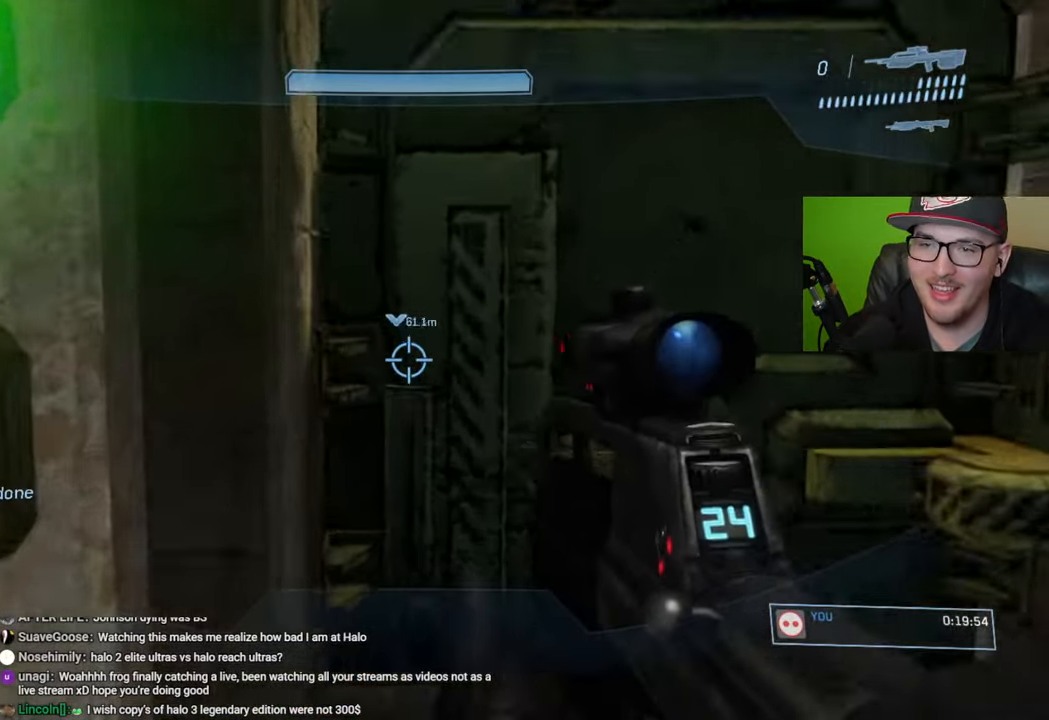
{"buttons": [], "left_stick": "down-left", "right_stick": "left", "events": [[83, "R1", "up"], [200, "right_stick", "center"], [383, "right_stick", "left"], [433, "left_stick", "down-left"]]}
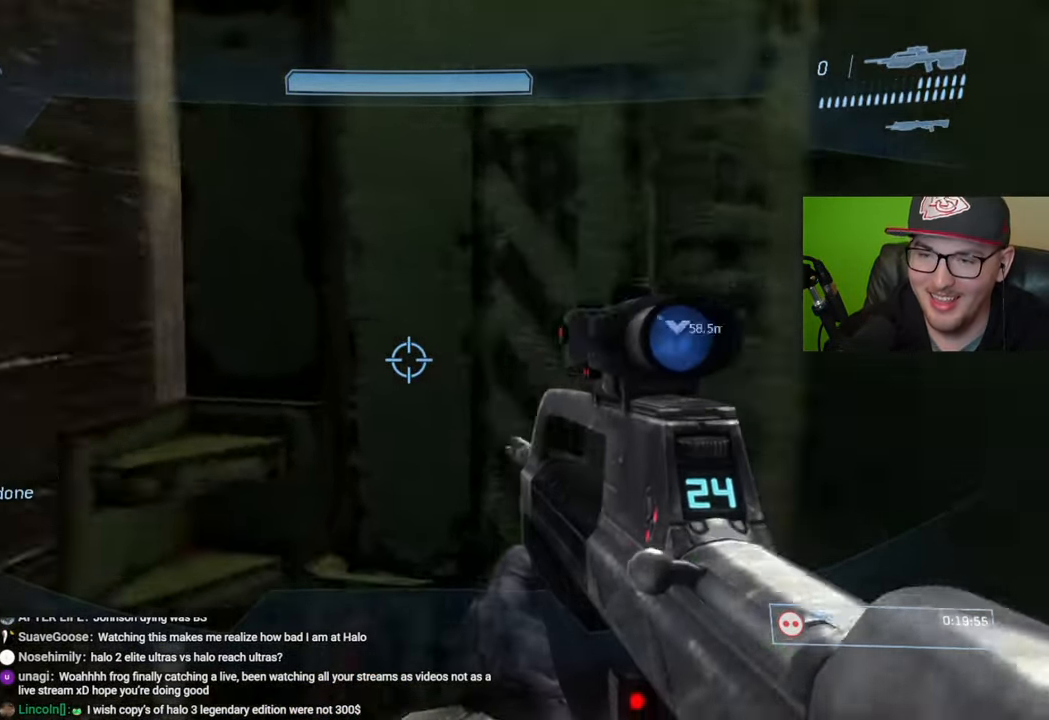
{"buttons": ["R1"], "left_stick": "center", "right_stick": "right", "events": [[83, "right_stick", "center"], [350, "right_stick", "right"], [433, "R1", "down"], [433, "left_stick", "center"]]}
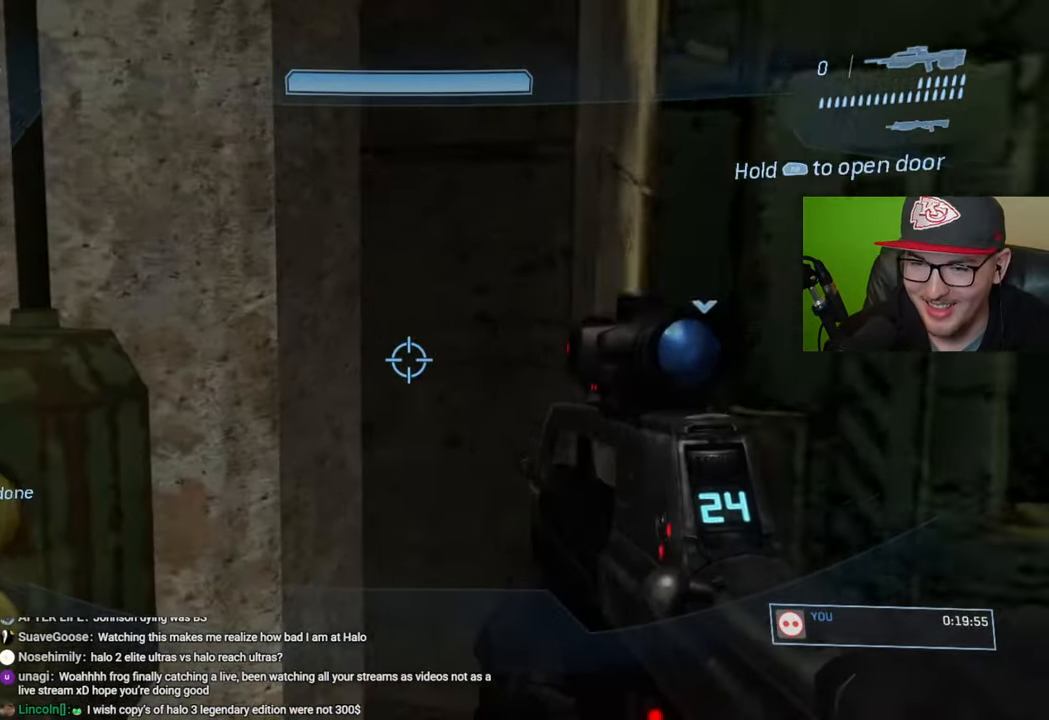
{"buttons": [], "left_stick": "up-right", "right_stick": "center", "events": [[100, "left_stick", "up-right"], [233, "R1", "up"], [250, "right_stick", "center"]]}
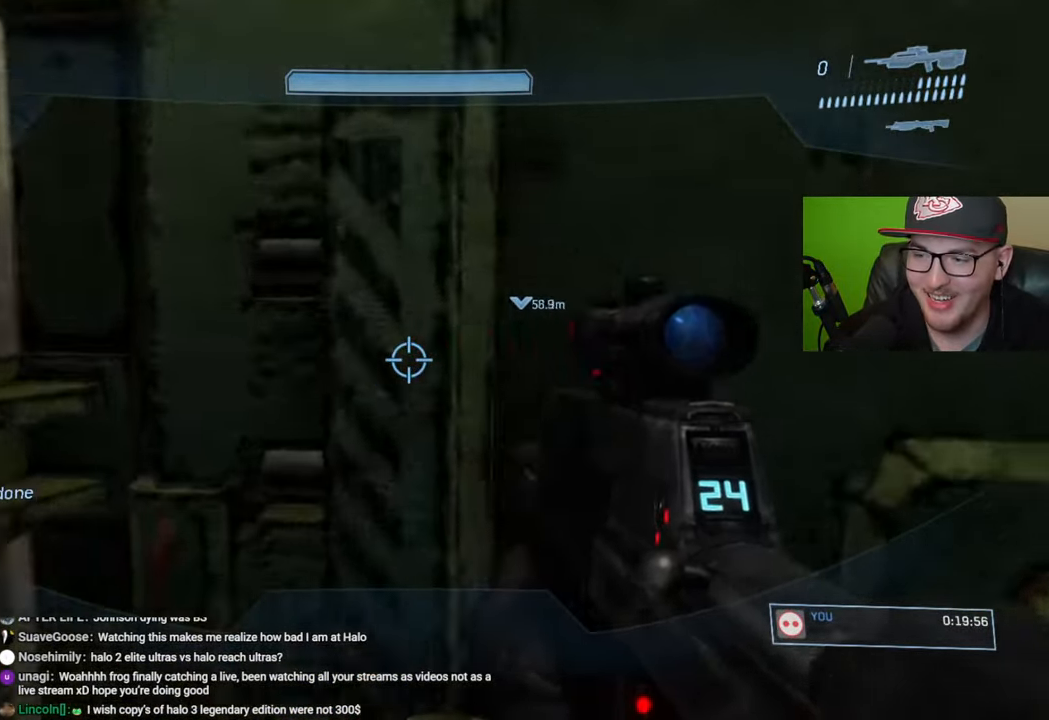
{"buttons": [], "left_stick": "up", "right_stick": "down-right", "events": [[66, "left_stick", "up"], [433, "right_stick", "down-right"]]}
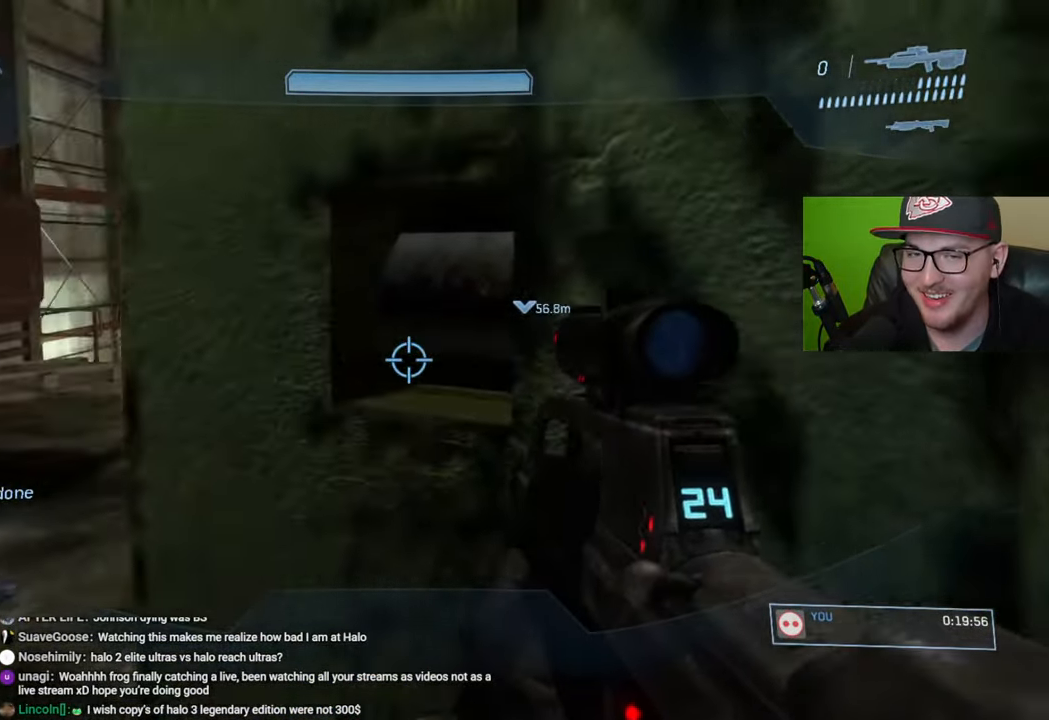
{"buttons": [], "left_stick": "up", "right_stick": "down", "events": [[66, "right_stick", "center"], [233, "right_stick", "left"], [316, "right_stick", "down-left"], [466, "right_stick", "down"]]}
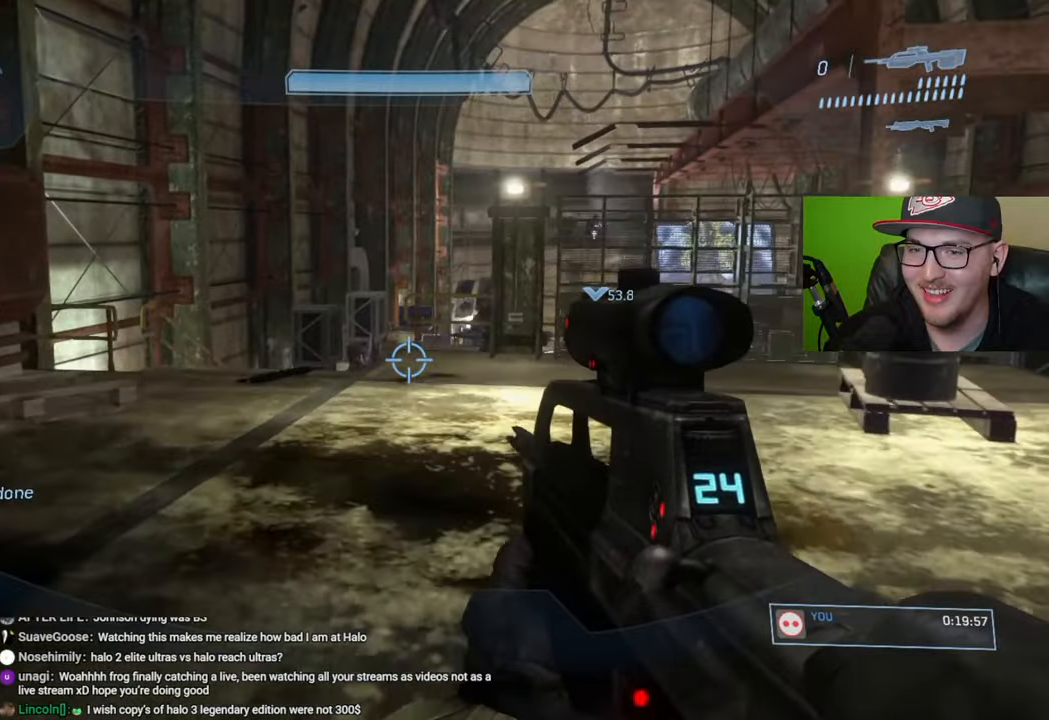
{"buttons": [], "left_stick": "up", "right_stick": "center", "events": [[66, "right_stick", "center"]]}
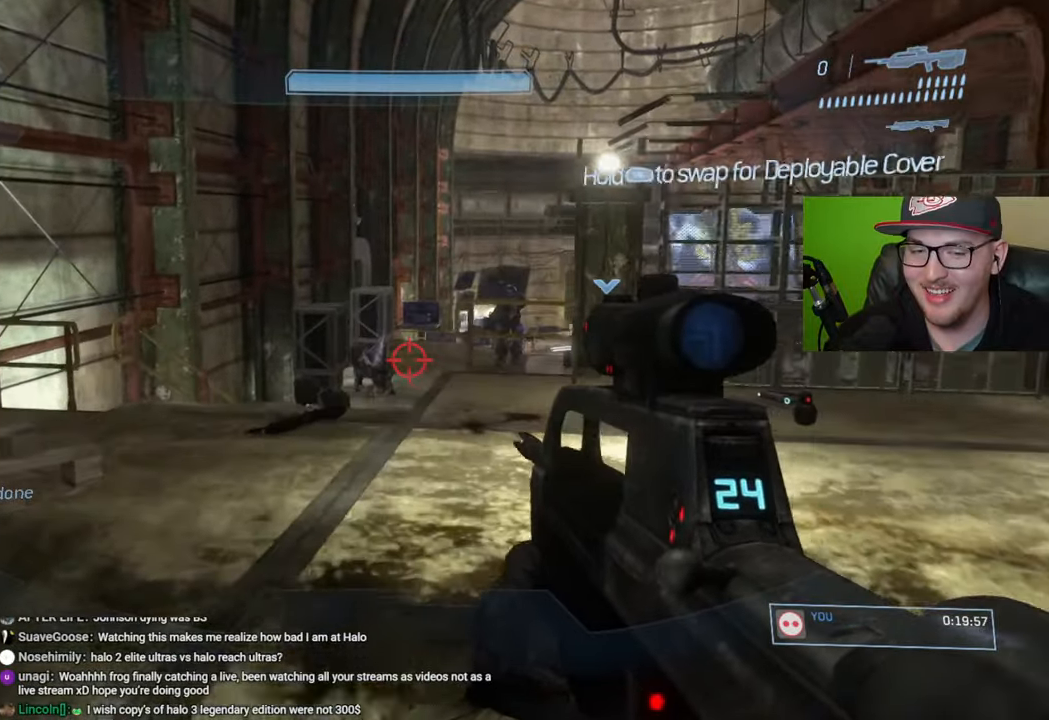
{"buttons": [], "left_stick": "up", "right_stick": "down-right", "events": [[300, "right_stick", "down-right"]]}
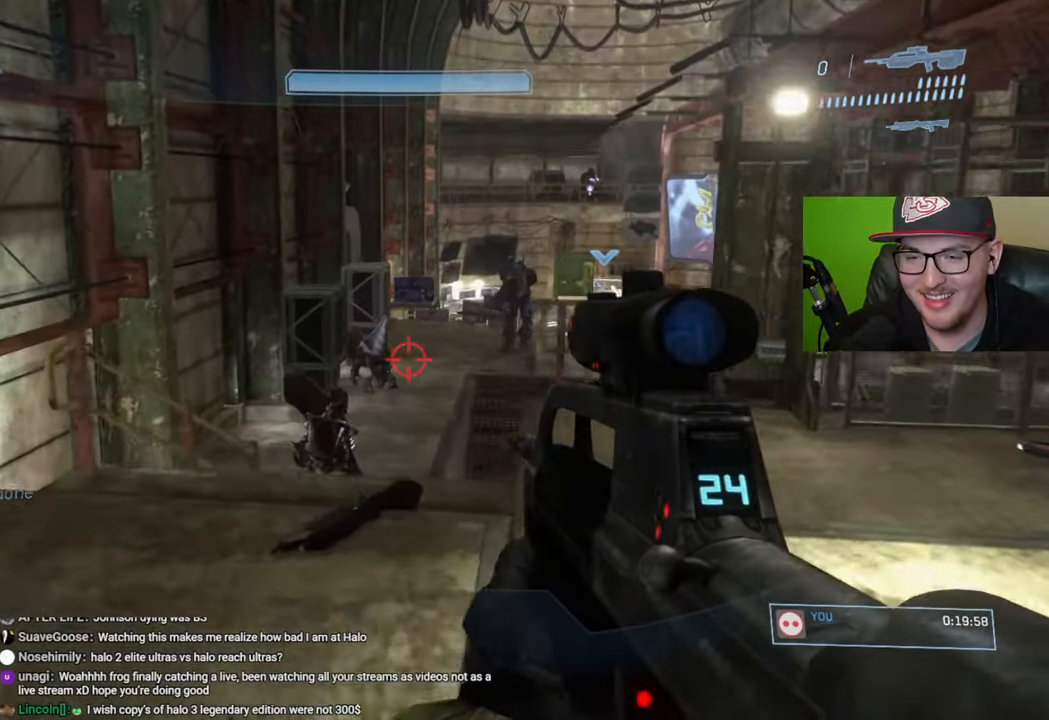
{"buttons": [], "left_stick": "up", "right_stick": "down-right", "events": []}
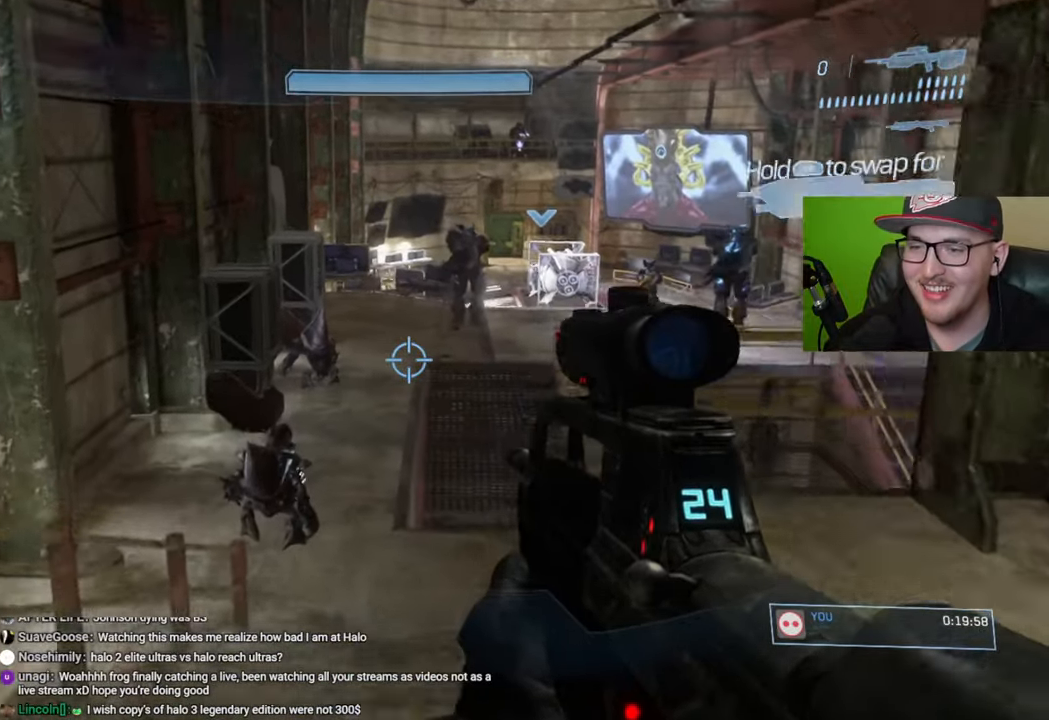
{"buttons": [], "left_stick": "up", "right_stick": "center", "events": [[450, "right_stick", "center"]]}
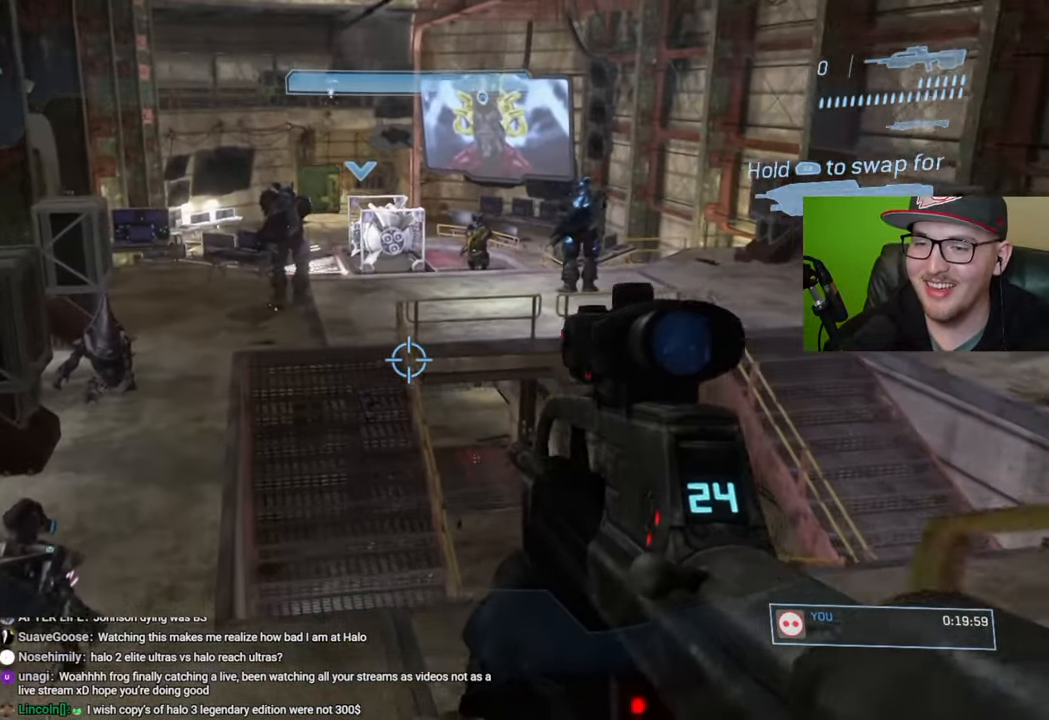
{"buttons": [], "left_stick": "up", "right_stick": "center", "events": []}
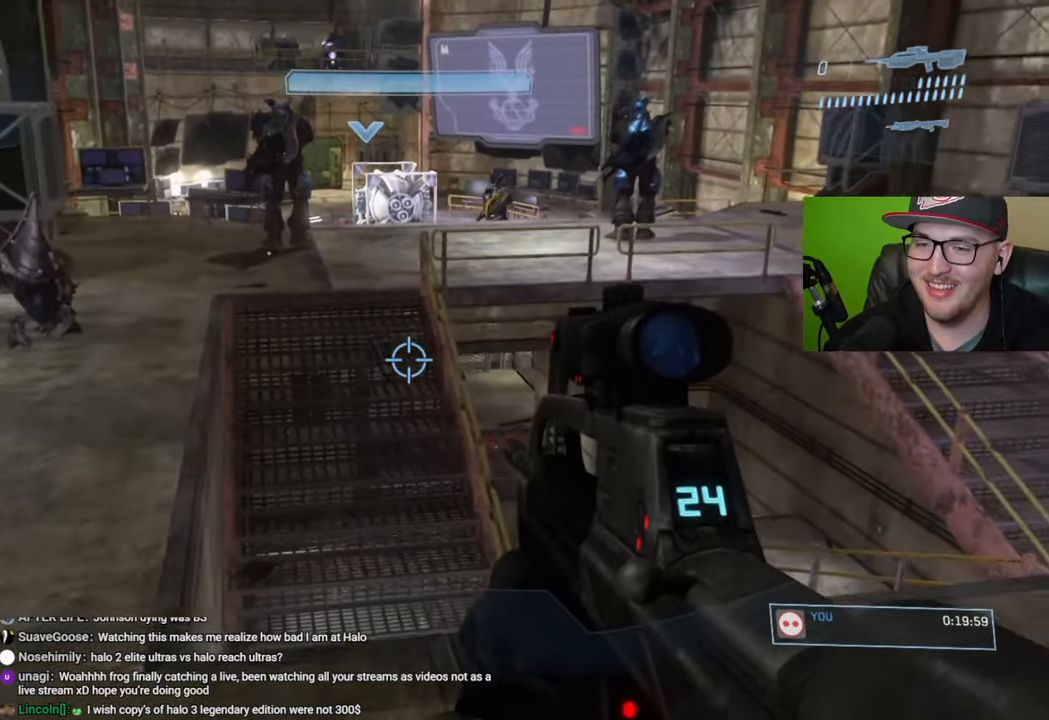
{"buttons": [], "left_stick": "up", "right_stick": "center", "events": [[183, "X", "down"], [316, "X", "up"]]}
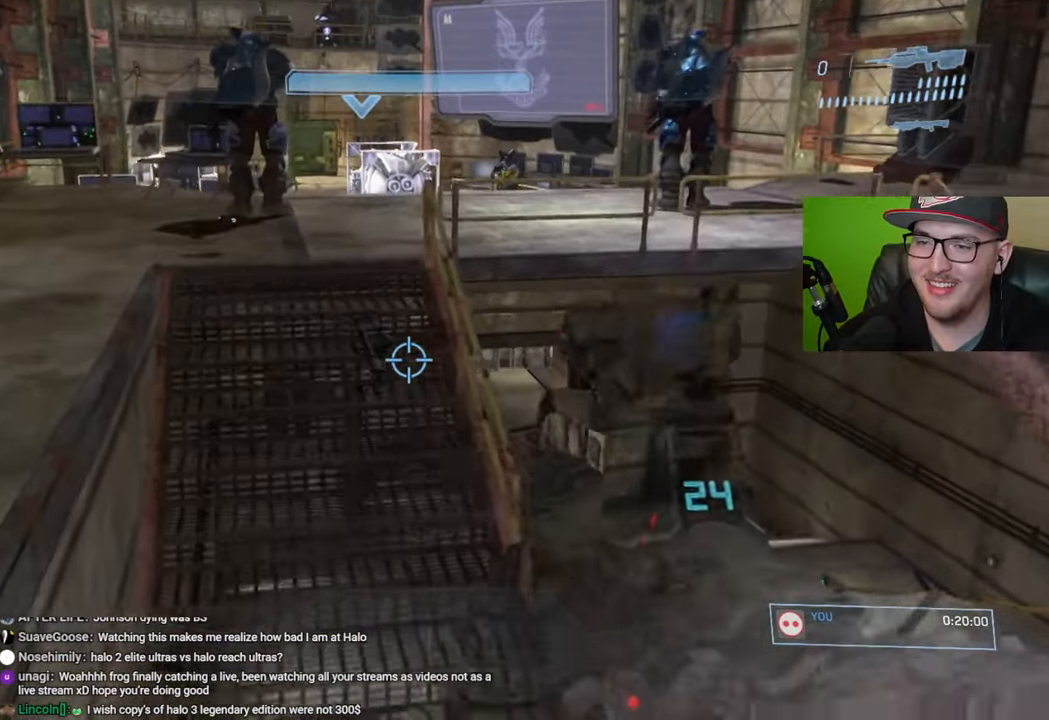
{"buttons": [], "left_stick": "up", "right_stick": "center", "events": [[100, "A", "down"], [216, "A", "up"], [400, "Y", "down"], [500, "Y", "up"]]}
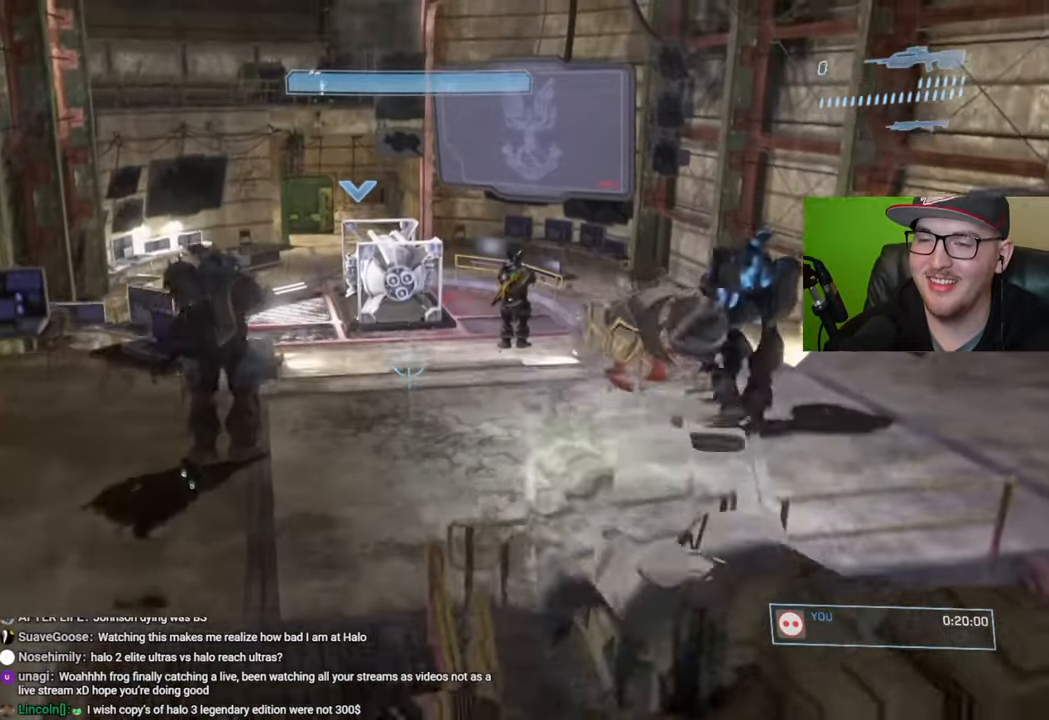
{"buttons": [], "left_stick": "up", "right_stick": "center", "events": [[266, "R1", "down"], [350, "R1", "up"]]}
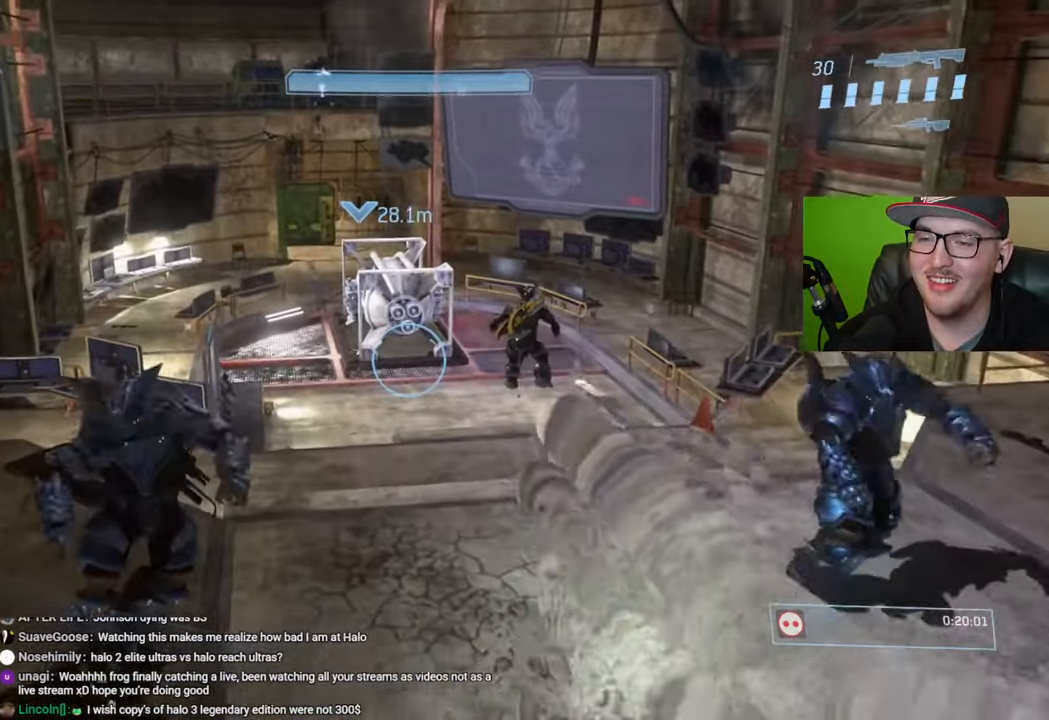
{"buttons": [], "left_stick": "up", "right_stick": "up", "events": [[16, "Y", "down"], [116, "Y", "up"], [500, "right_stick", "up"]]}
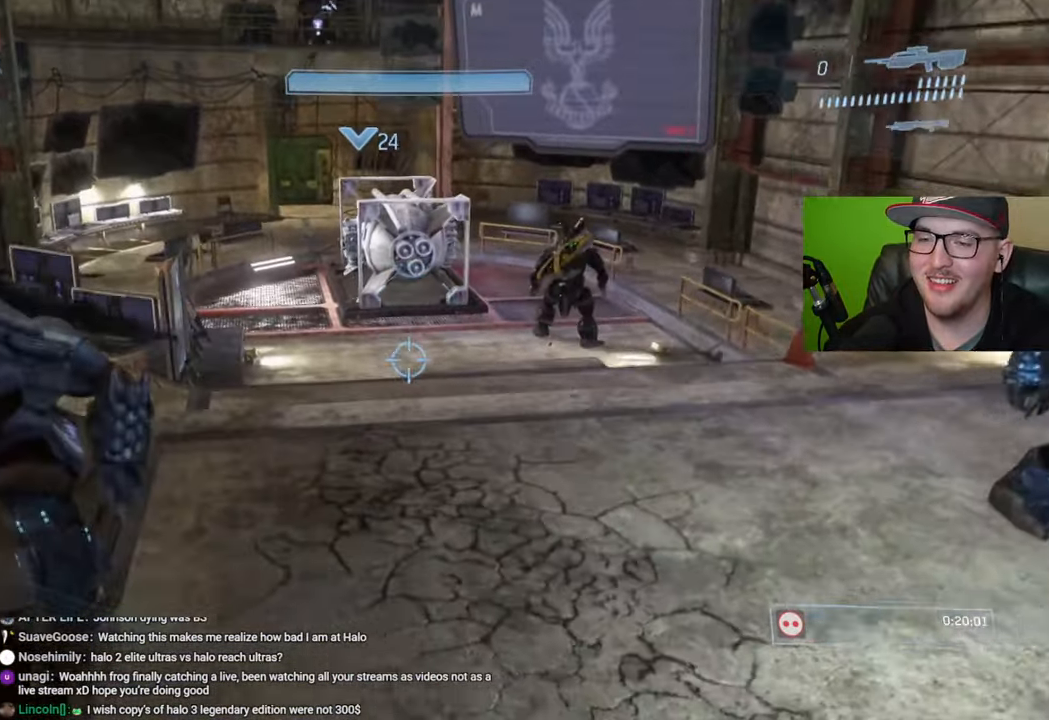
{"buttons": [], "left_stick": "up", "right_stick": "left", "events": [[133, "right_stick", "center"], [466, "right_stick", "left"]]}
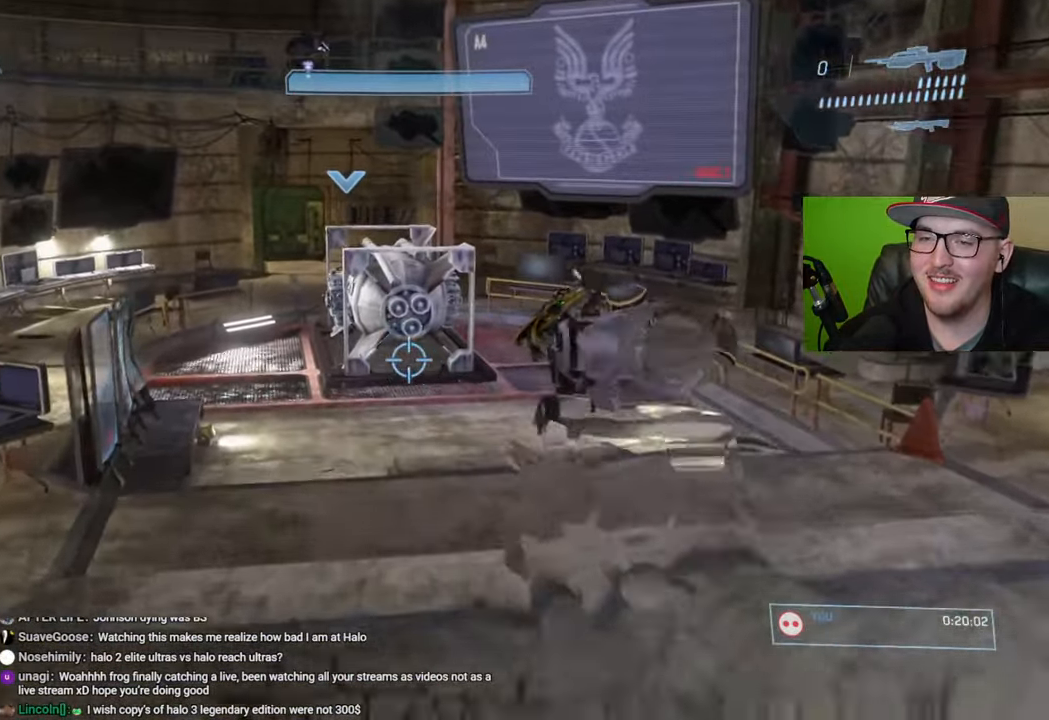
{"buttons": [], "left_stick": "up", "right_stick": "center", "events": [[100, "right_stick", "center"]]}
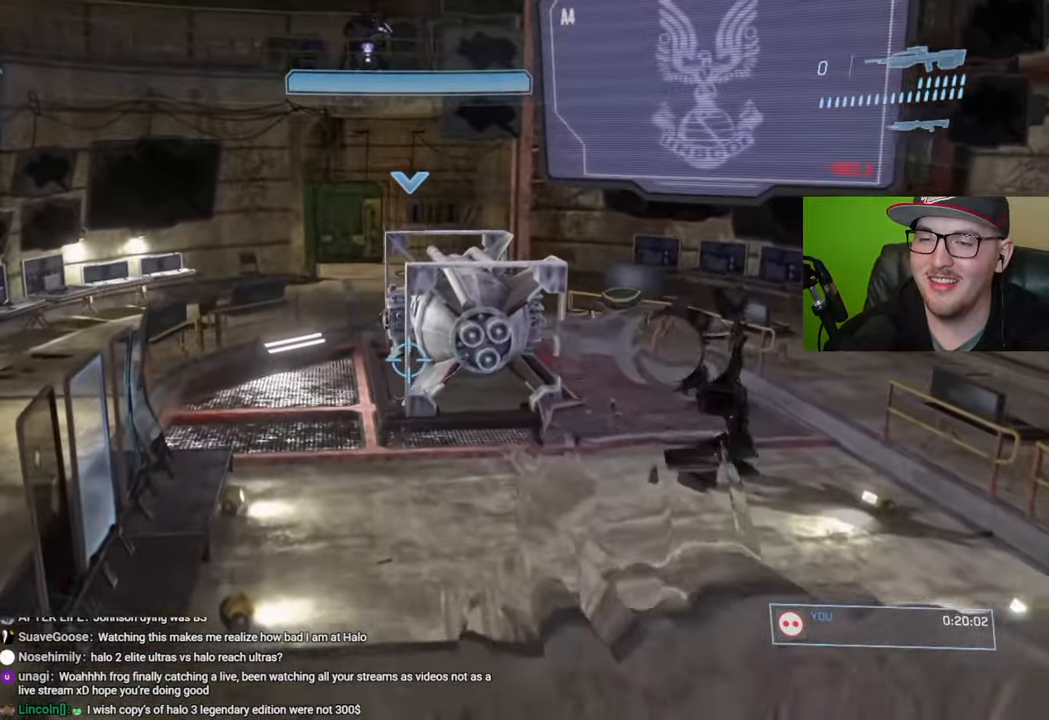
{"buttons": [], "left_stick": "up", "right_stick": "center", "events": [[216, "right_stick", "up-left"], [433, "right_stick", "center"]]}